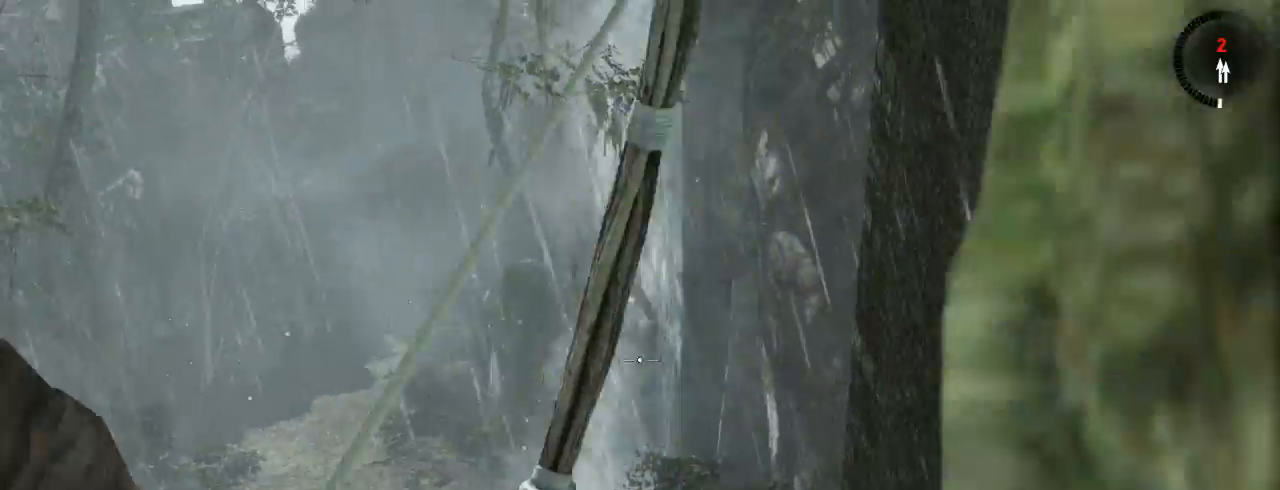
Gameplay with keyboard and mouse; each line is a JSON object with the keys and mouse buttons held at the frame after it. "events" lists presses ("down") and releases ("up") of "1", "2", "3", "4", "5", "6", "7", "a", "alt", "b", "c", "ctrl", "d", "e", "escape", "f", "g", "h", "q", "r", "s", "shift", "space", "t", "tilde", "v", "w", "x", "y", "z", "mouse_left", "mouse_middle", "mouse_right", "mouse_mb4", "mouse_mb5", "mouse_wheel_up" and "mouse_wheel_down" between this image and that frame as [ms after this image, input, new state], when the widget could be followed in between. "mouse_left", "mouse_middle", "mouse_right", "mouse_mb4", "mouse_mb5", "mouse_wheel_up", "mouse_wheel_down" = the "left", "middle", "right", "mb4", "mb5", "wheel_up", "wheel_down" buttons of the "mouse" list. No other keys are recorded. Not read: mouse_move.
{"keys": ["s"], "mouse": ["right"], "events": []}
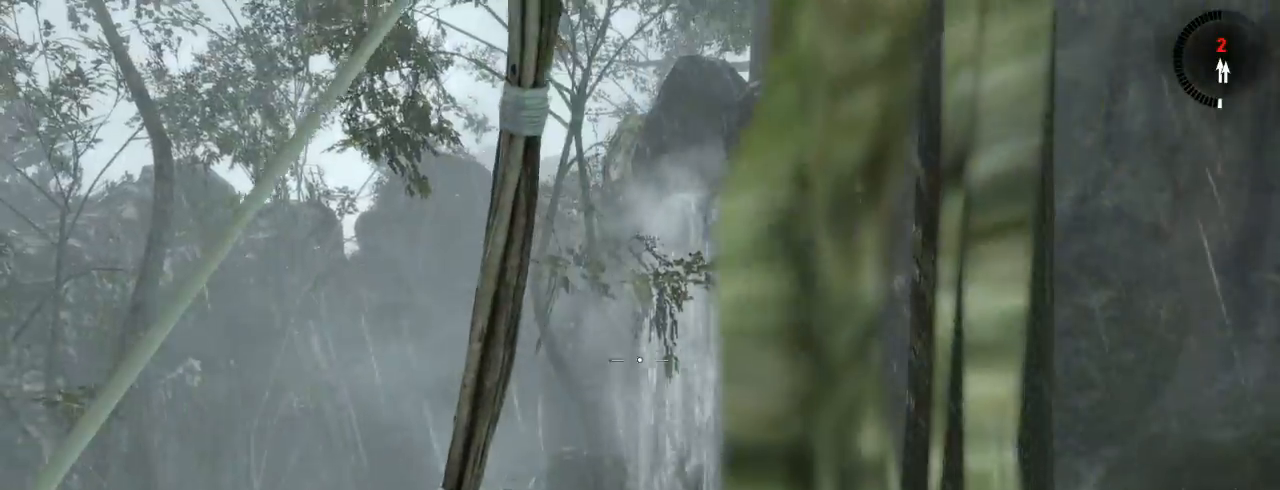
{"keys": ["s"], "mouse": ["right"], "events": []}
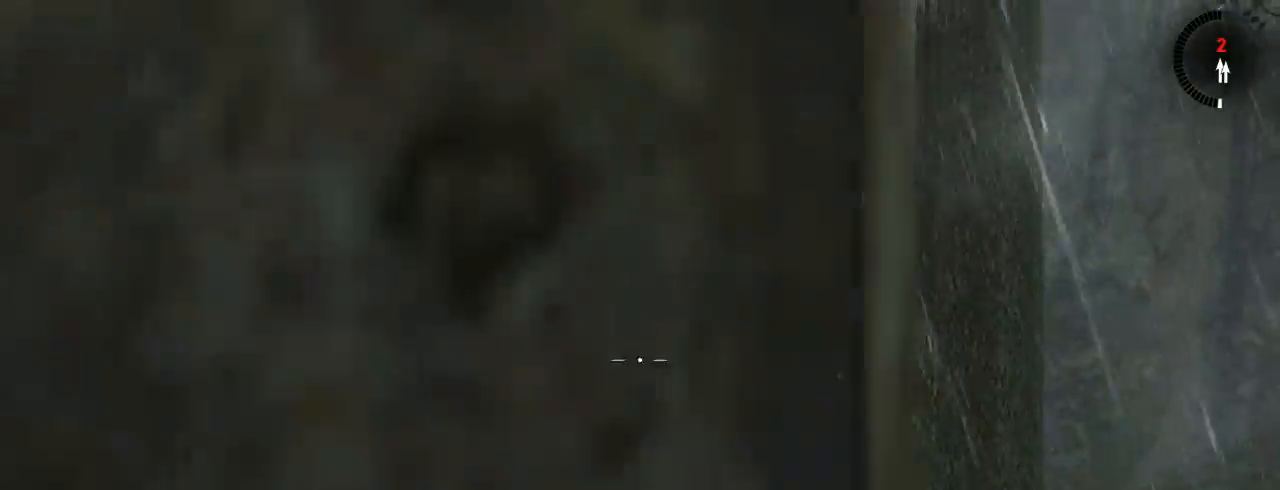
{"keys": ["s"], "mouse": [], "events": [[467, "mouse_right", "up"]]}
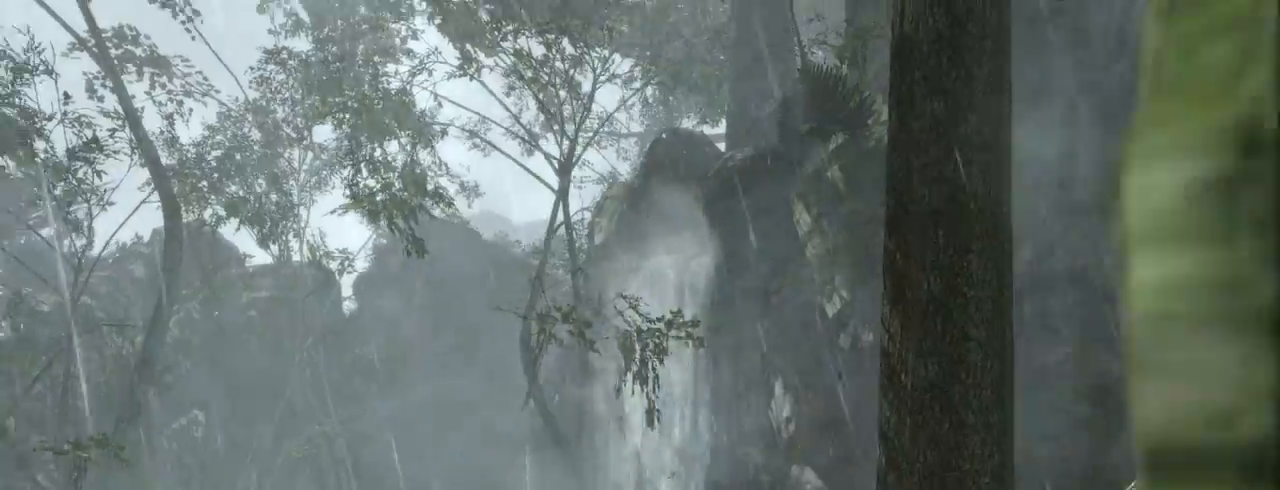
{"keys": [], "mouse": ["right"], "events": [[67, "mouse_right", "down"], [133, "mouse_right", "up"], [233, "mouse_right", "down"], [500, "s", "up"]]}
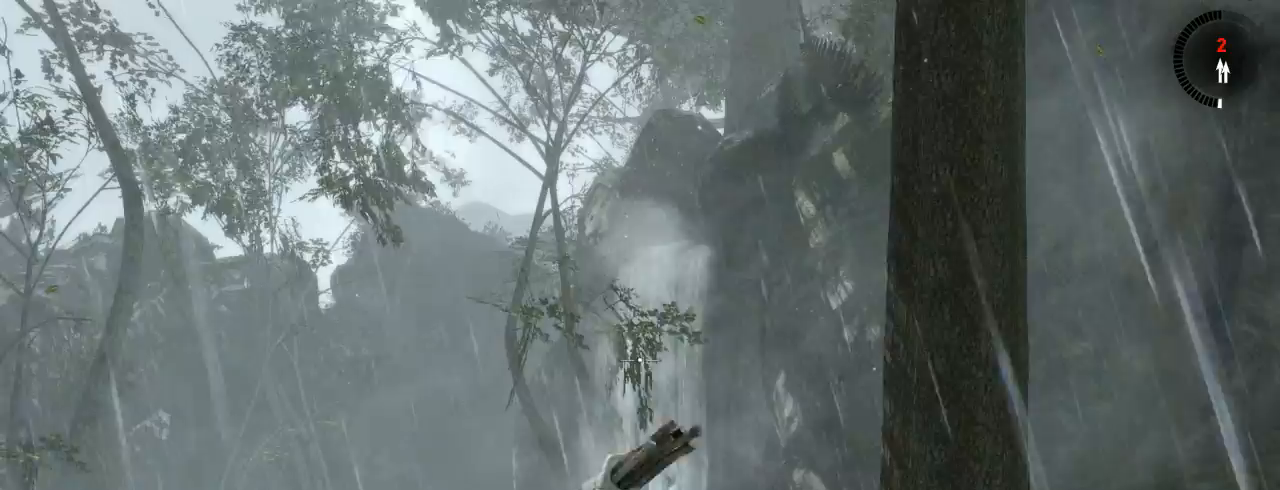
{"keys": [], "mouse": ["right"], "events": []}
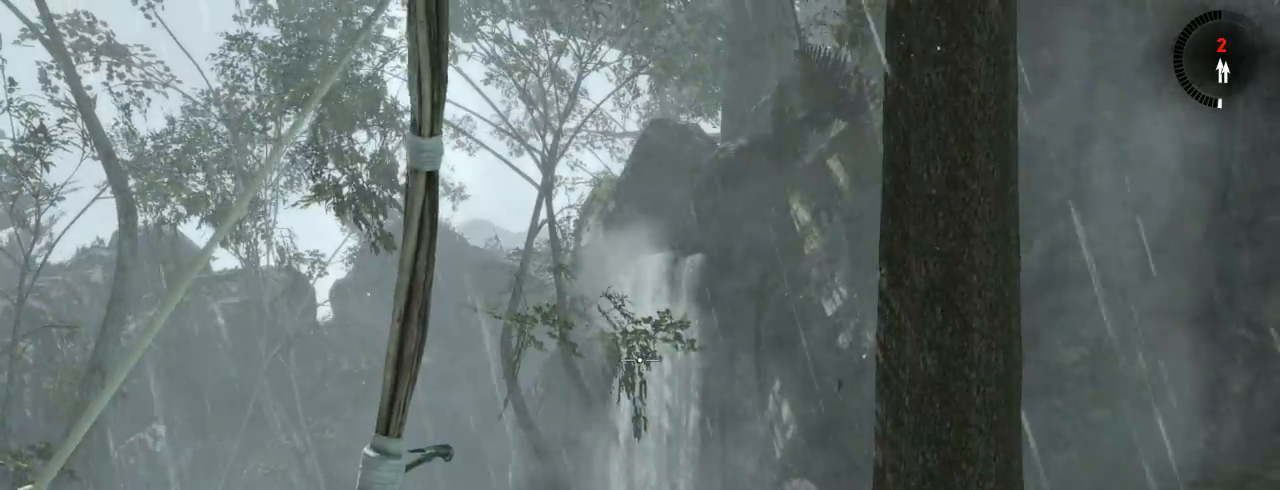
{"keys": ["s", "shift"], "mouse": ["right"], "events": [[267, "s", "down"], [467, "shift", "down"]]}
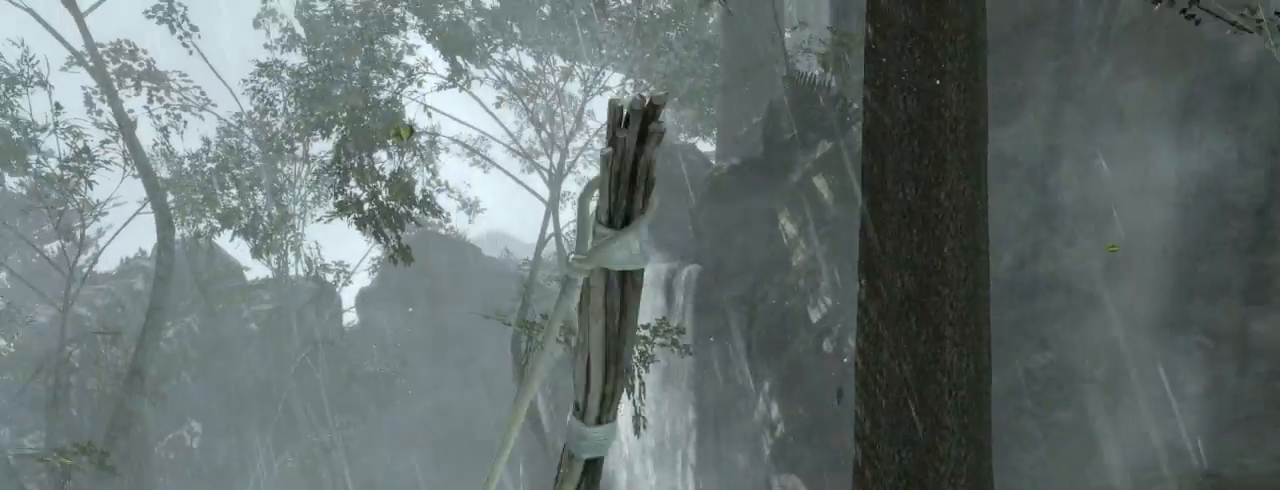
{"keys": ["s"], "mouse": ["right"], "events": [[100, "shift", "up"]]}
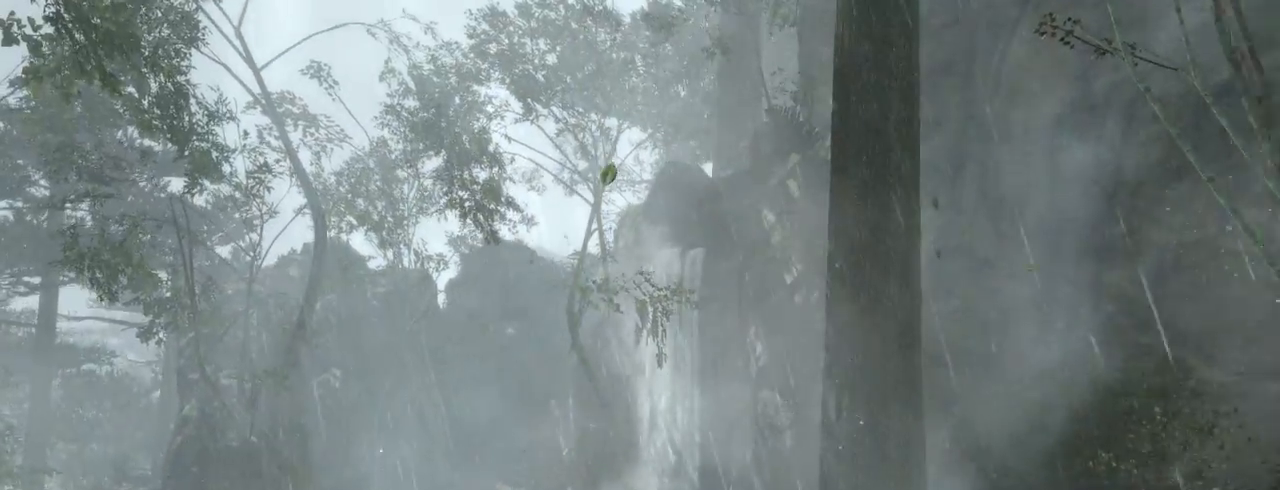
{"keys": ["s"], "mouse": ["right"], "events": []}
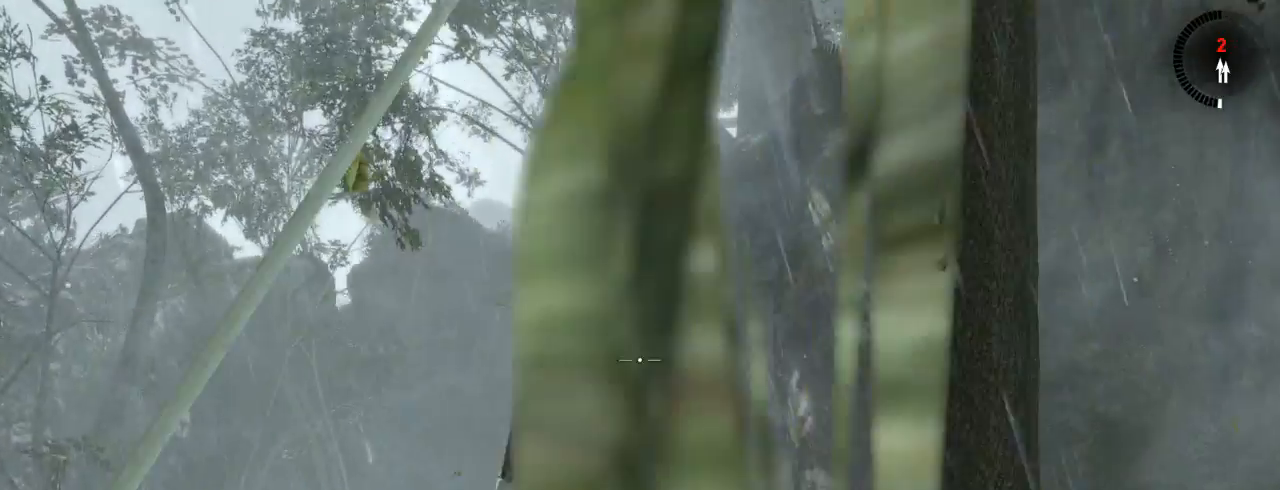
{"keys": [], "mouse": ["right"], "events": [[267, "s", "up"]]}
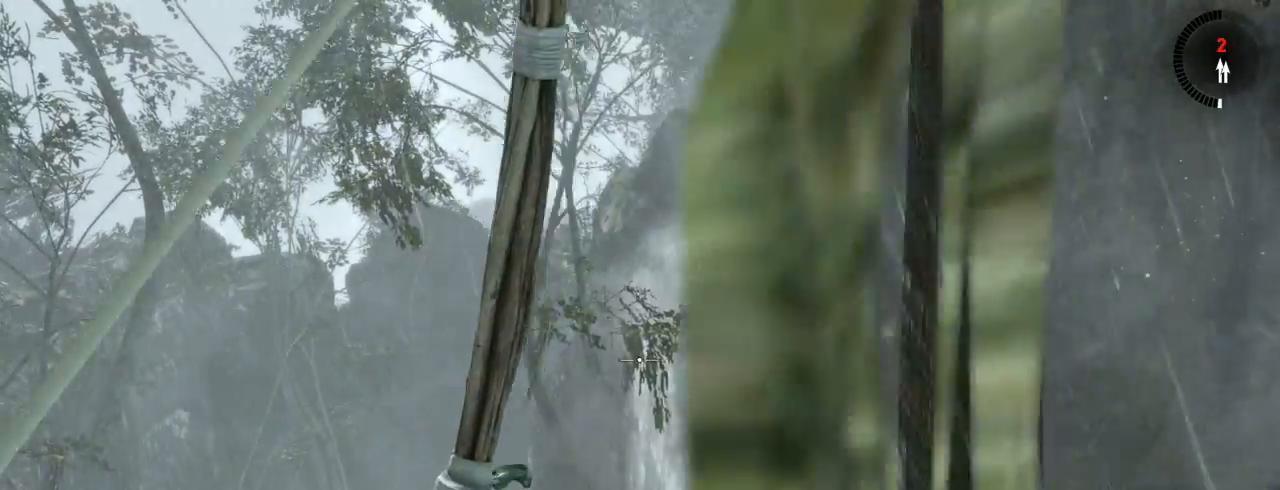
{"keys": [], "mouse": ["right"], "events": []}
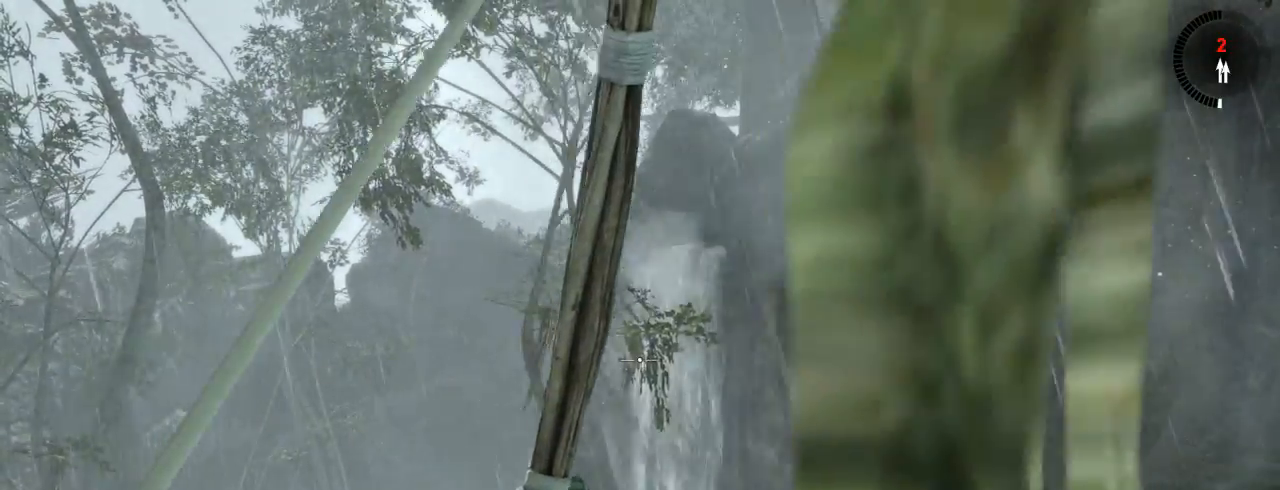
{"keys": [], "mouse": ["right"], "events": []}
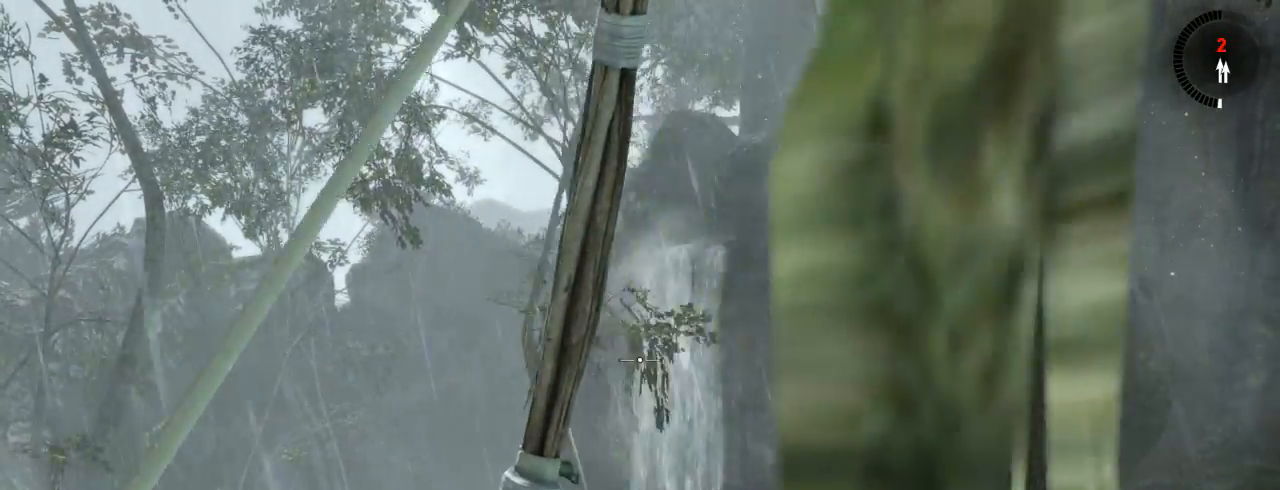
{"keys": [], "mouse": ["right"], "events": []}
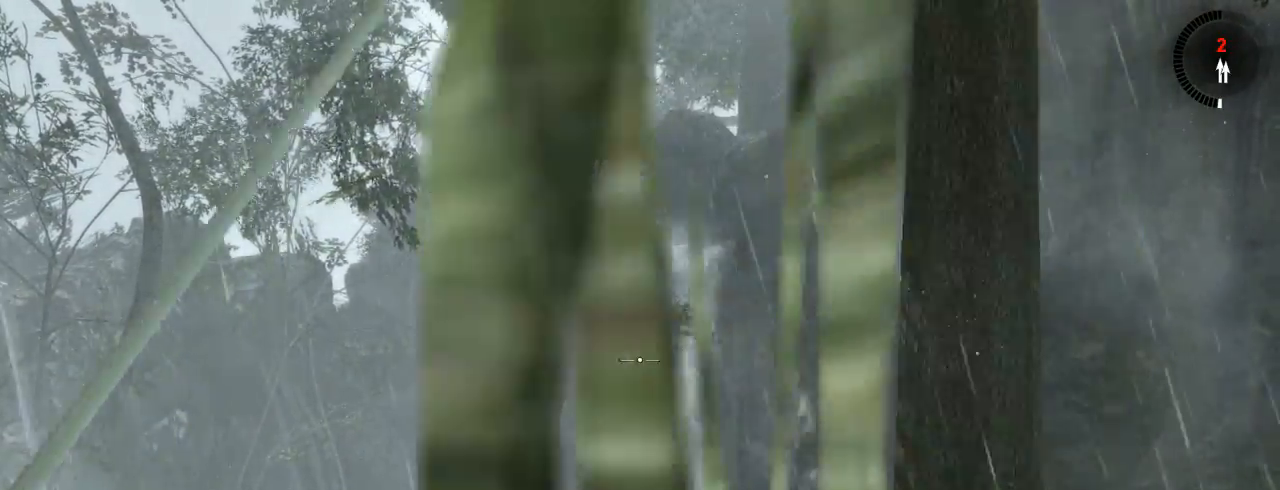
{"keys": [], "mouse": ["right"], "events": []}
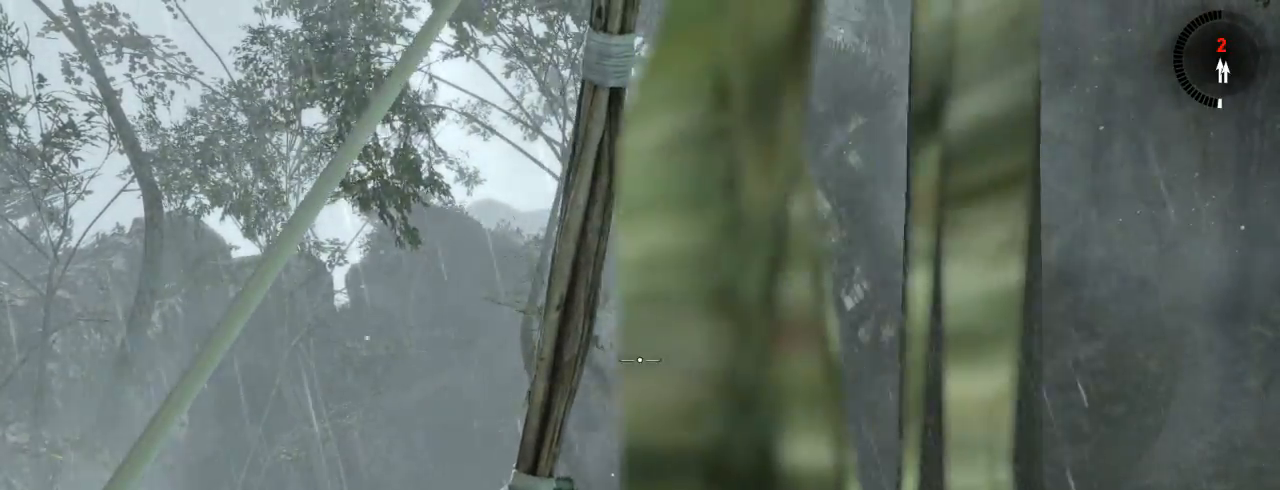
{"keys": [], "mouse": ["right"], "events": []}
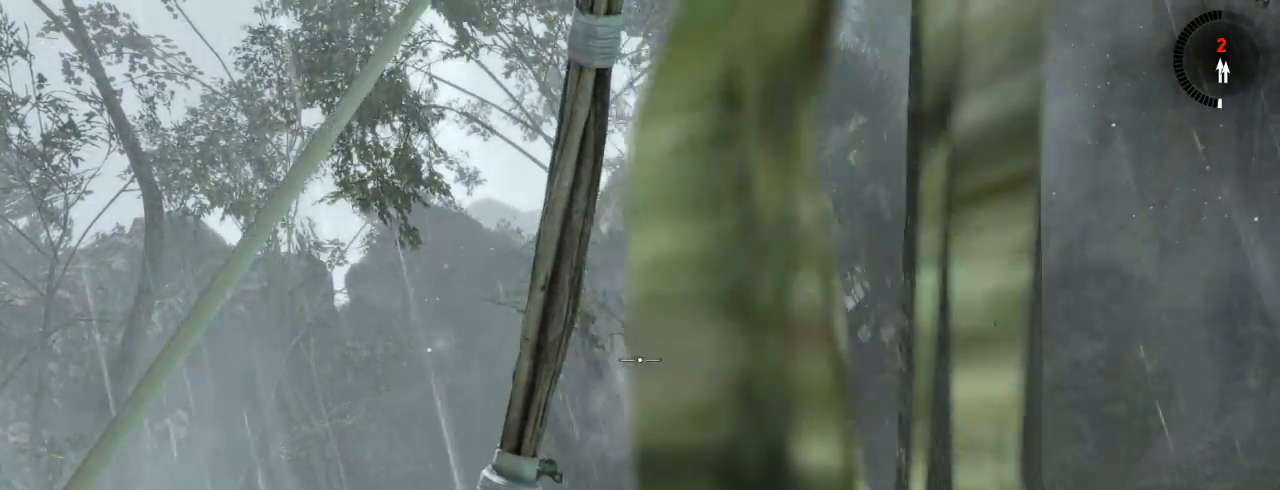
{"keys": [], "mouse": ["right"], "events": []}
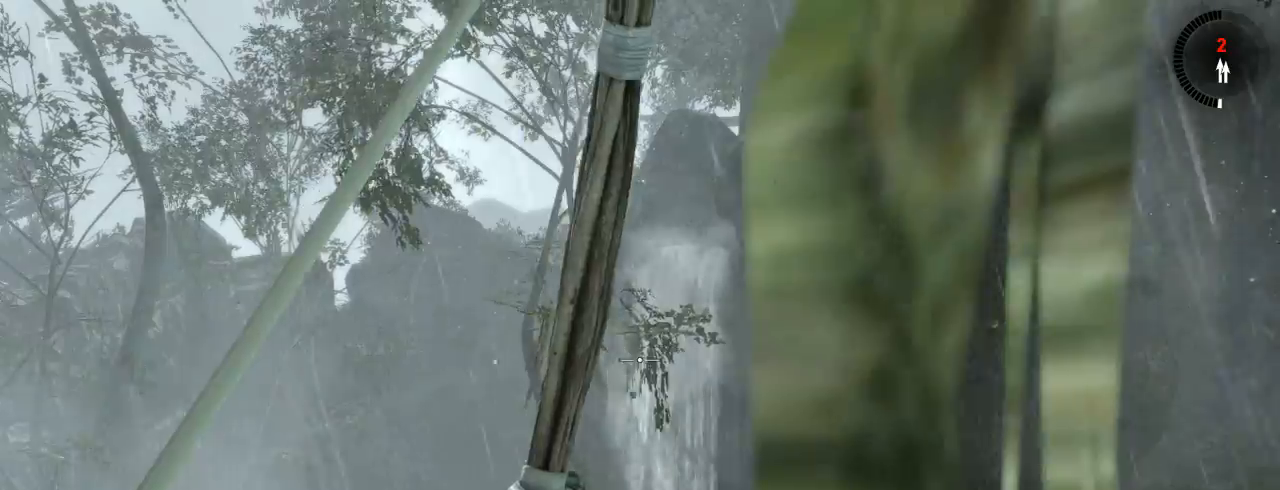
{"keys": [], "mouse": ["right"], "events": []}
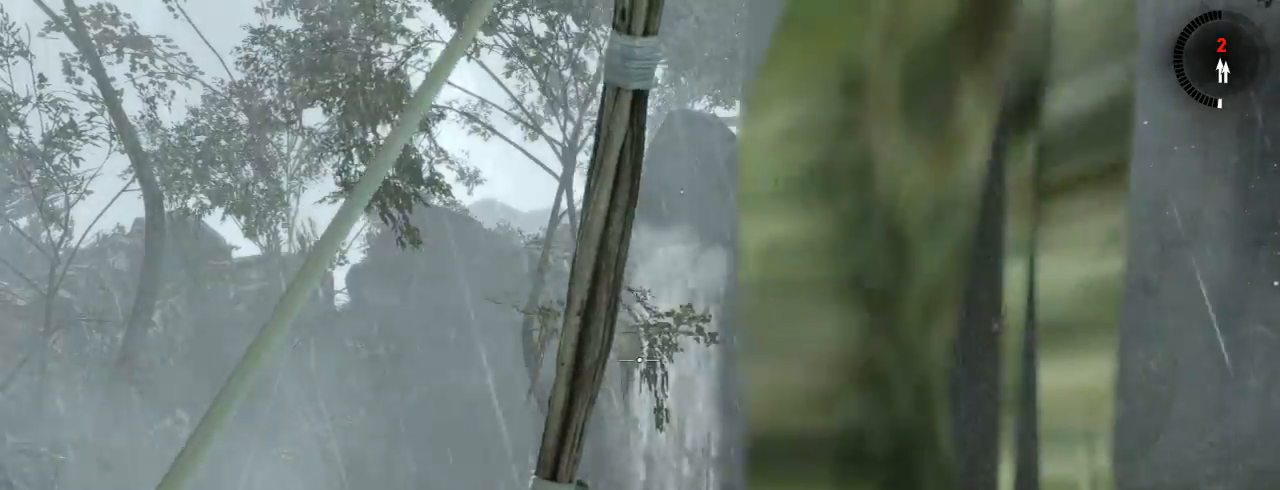
{"keys": [], "mouse": ["right"], "events": []}
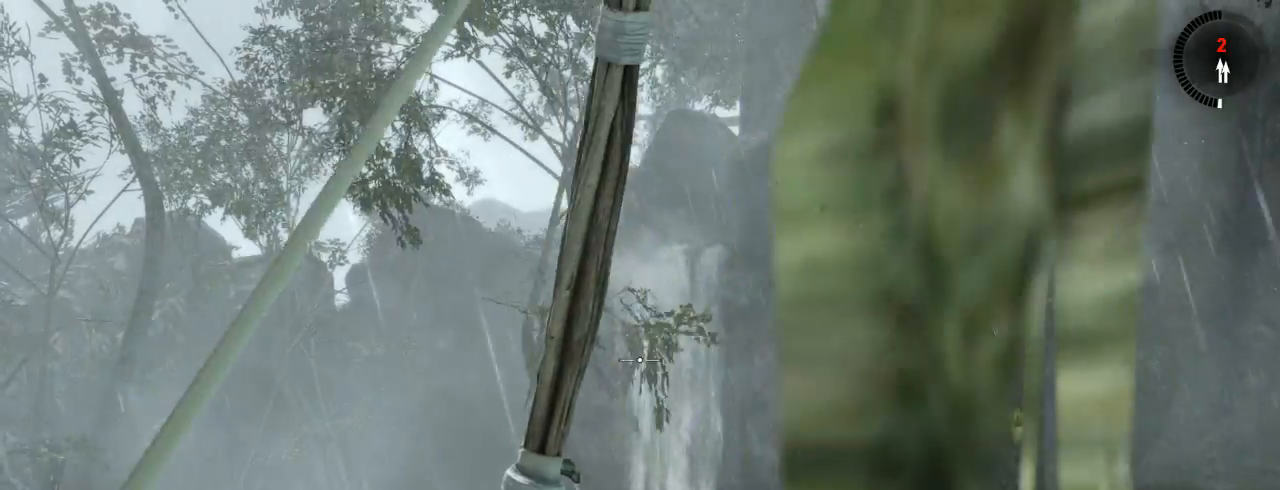
{"keys": [], "mouse": ["right"], "events": []}
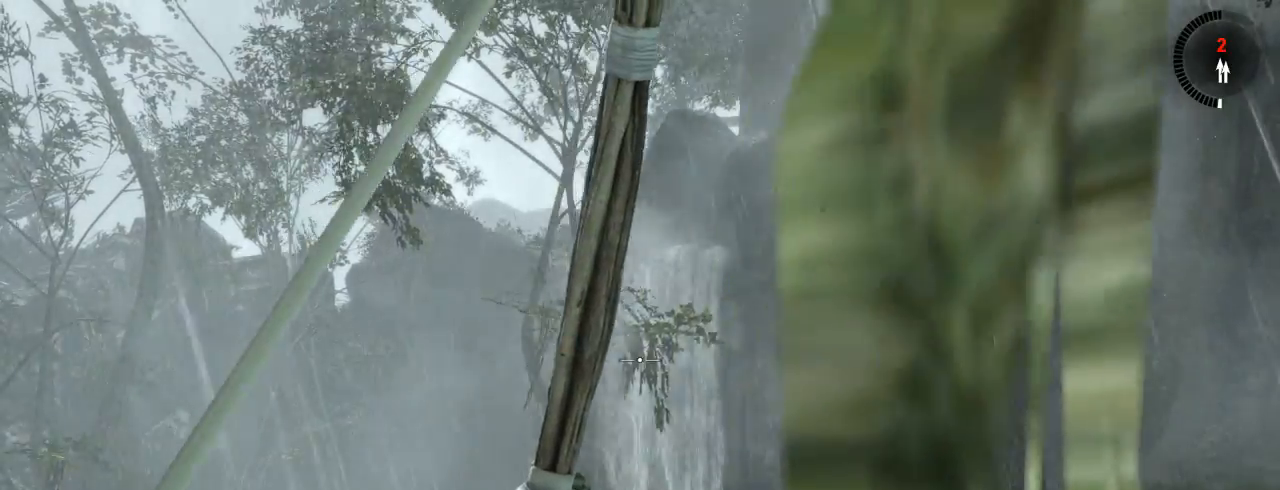
{"keys": [], "mouse": ["right"], "events": []}
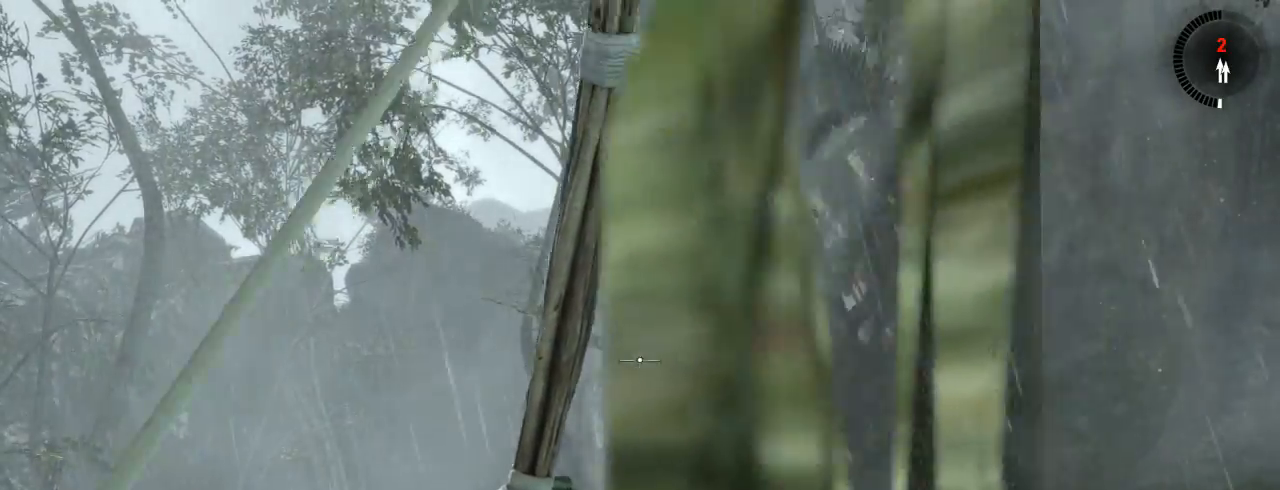
{"keys": [], "mouse": ["right"], "events": []}
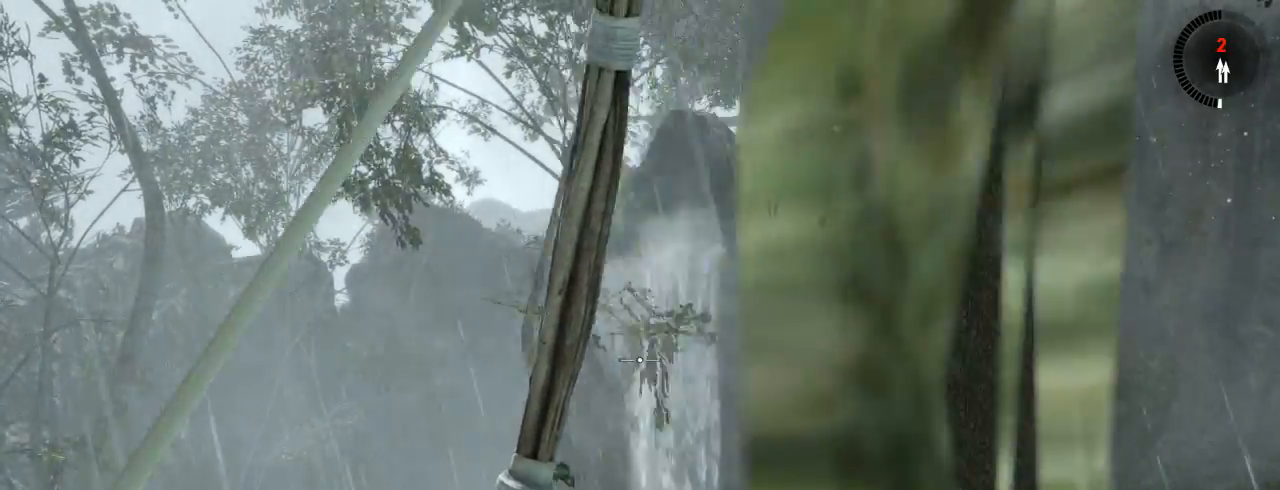
{"keys": [], "mouse": ["right"], "events": []}
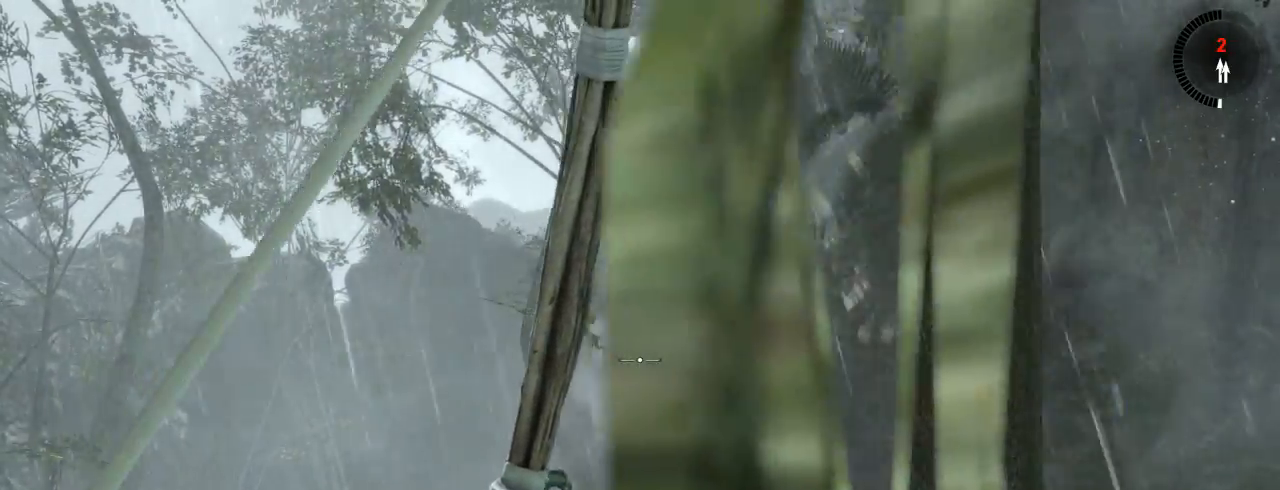
{"keys": [], "mouse": [], "events": [[500, "mouse_right", "up"]]}
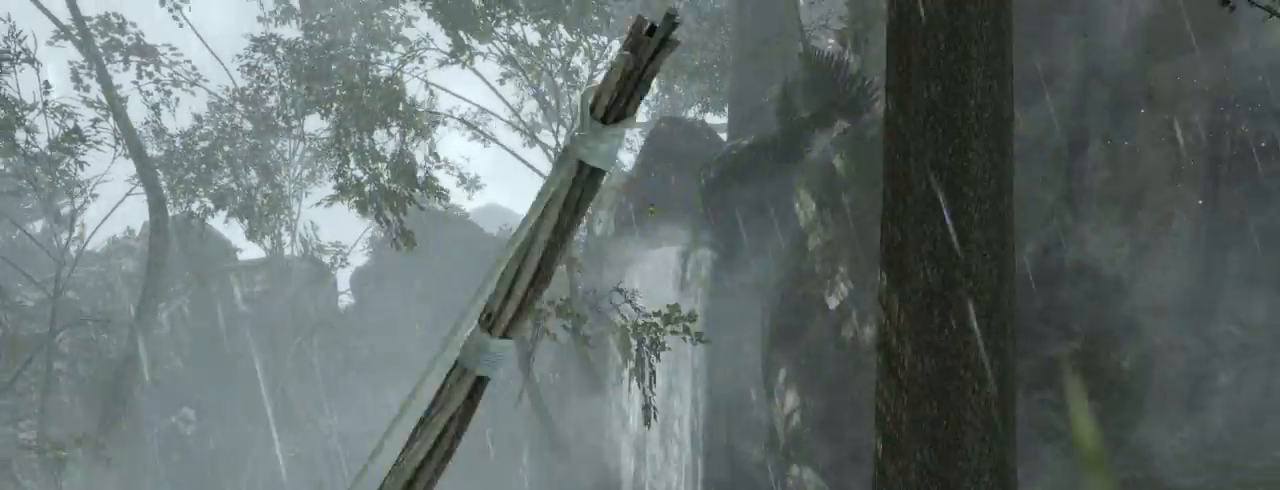
{"keys": ["z"], "mouse": [], "events": [[167, "z", "down"]]}
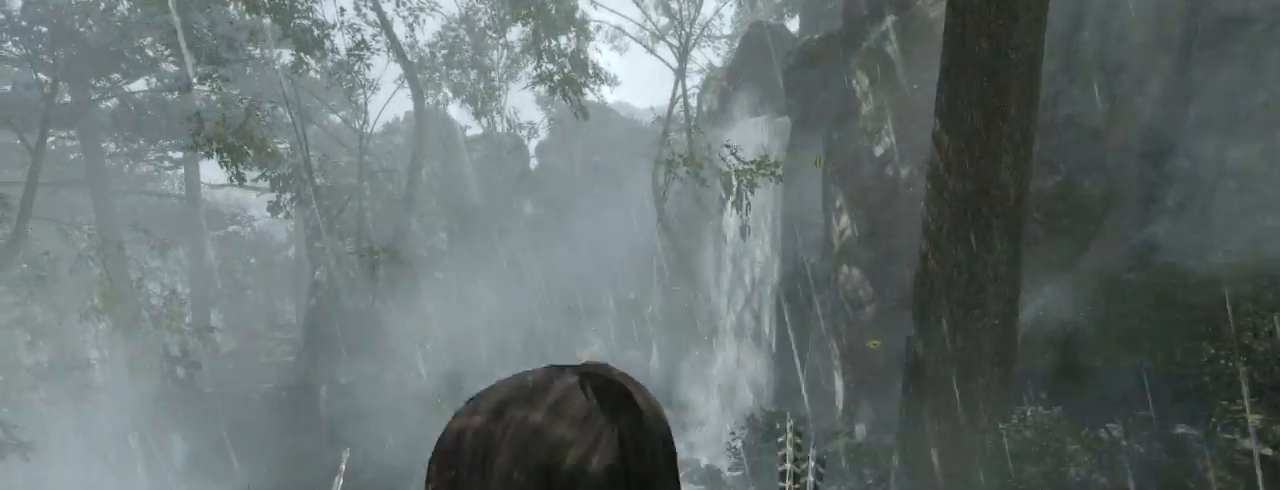
{"keys": [], "mouse": [], "events": [[133, "z", "up"], [333, "f", "down"], [433, "f", "up"]]}
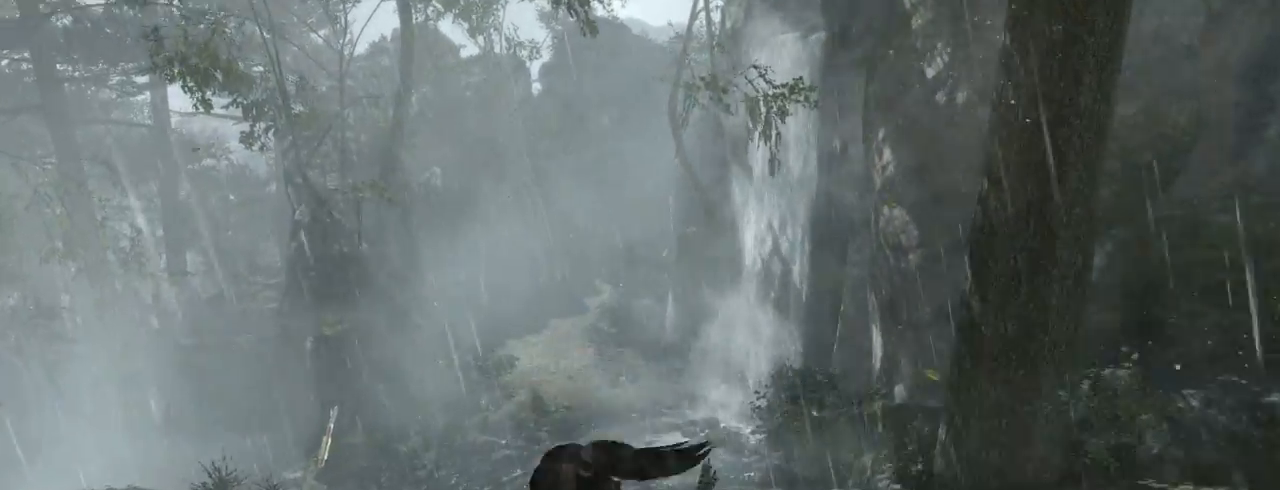
{"keys": [], "mouse": [], "events": []}
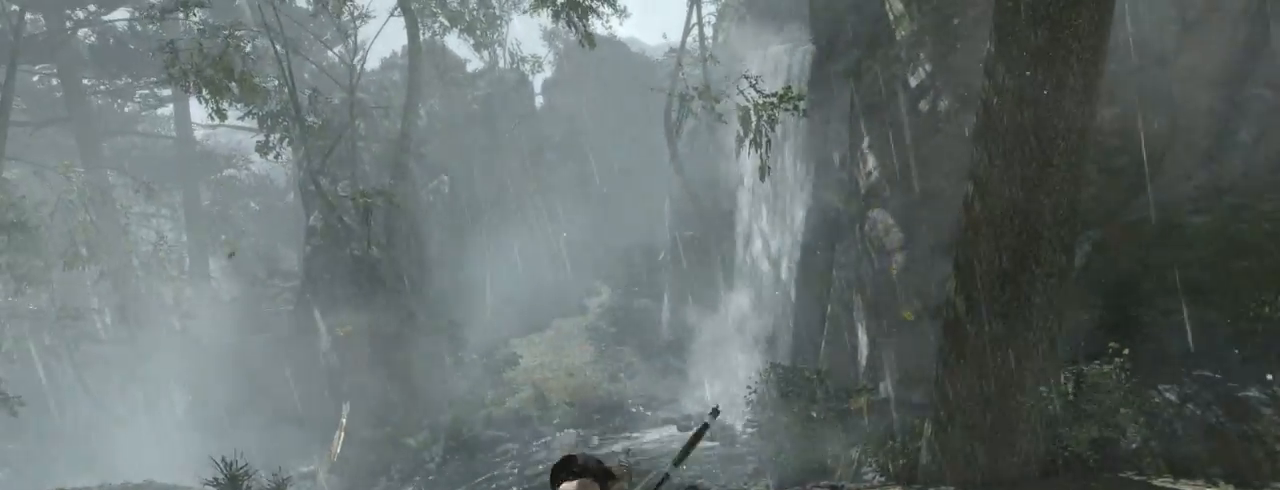
{"keys": ["s"], "mouse": [], "events": [[467, "s", "down"]]}
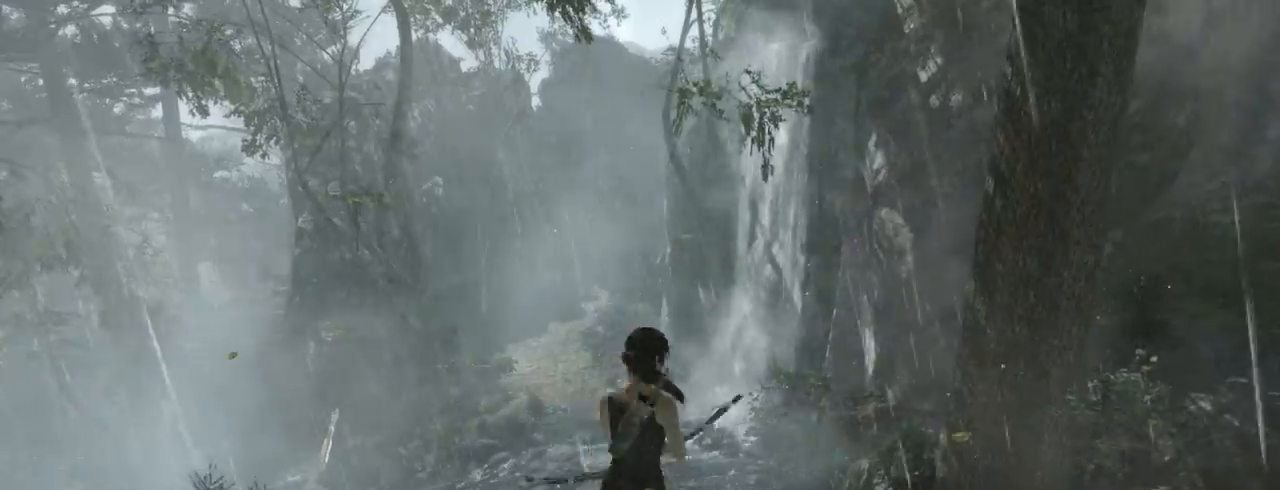
{"keys": ["s"], "mouse": [], "events": []}
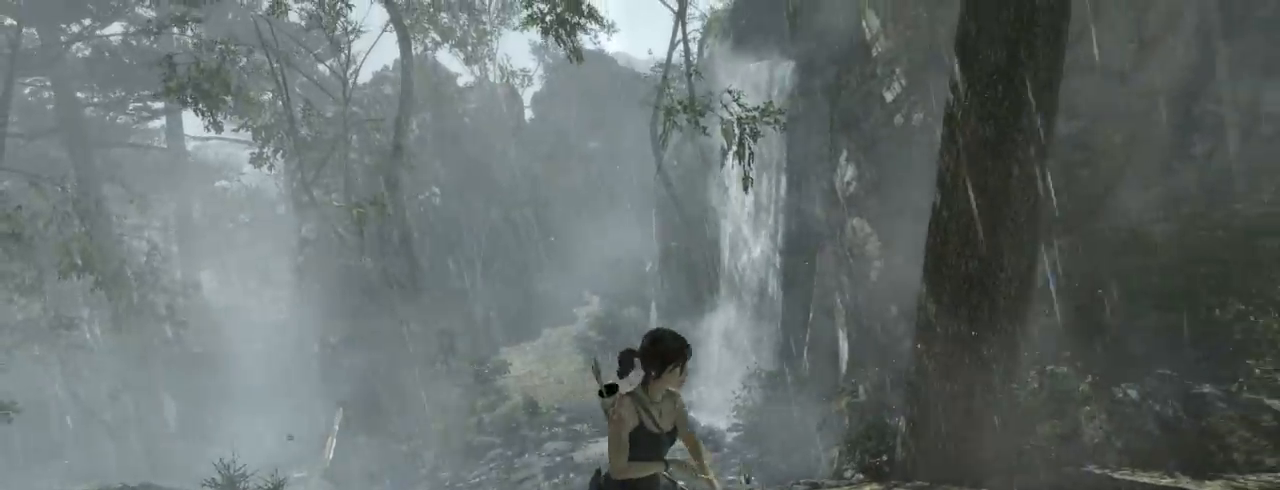
{"keys": [], "mouse": [], "events": [[133, "s", "up"]]}
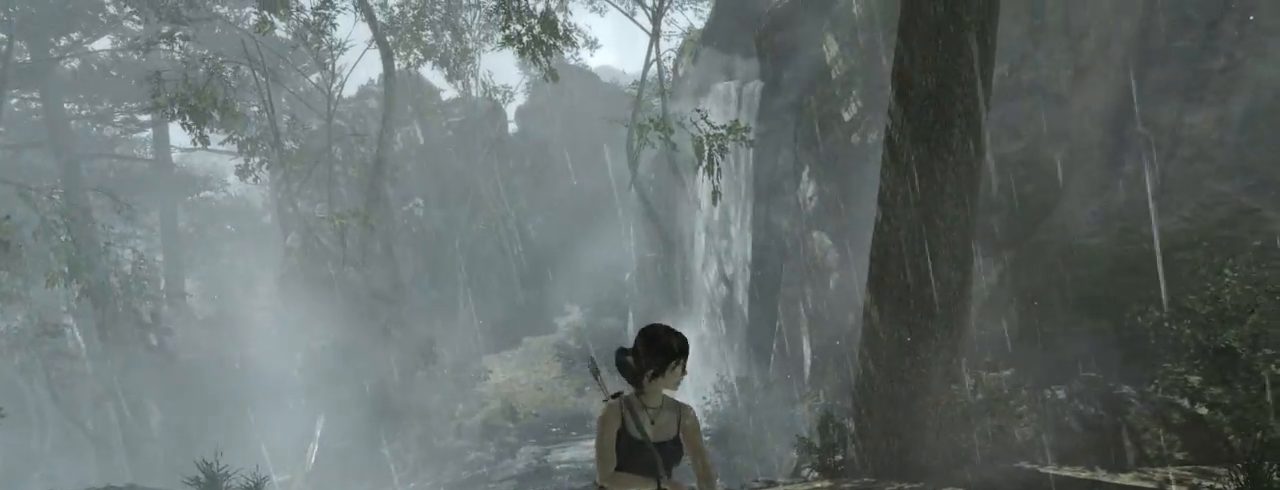
{"keys": ["q", "s"], "mouse": [], "events": [[167, "s", "down"], [400, "q", "down"]]}